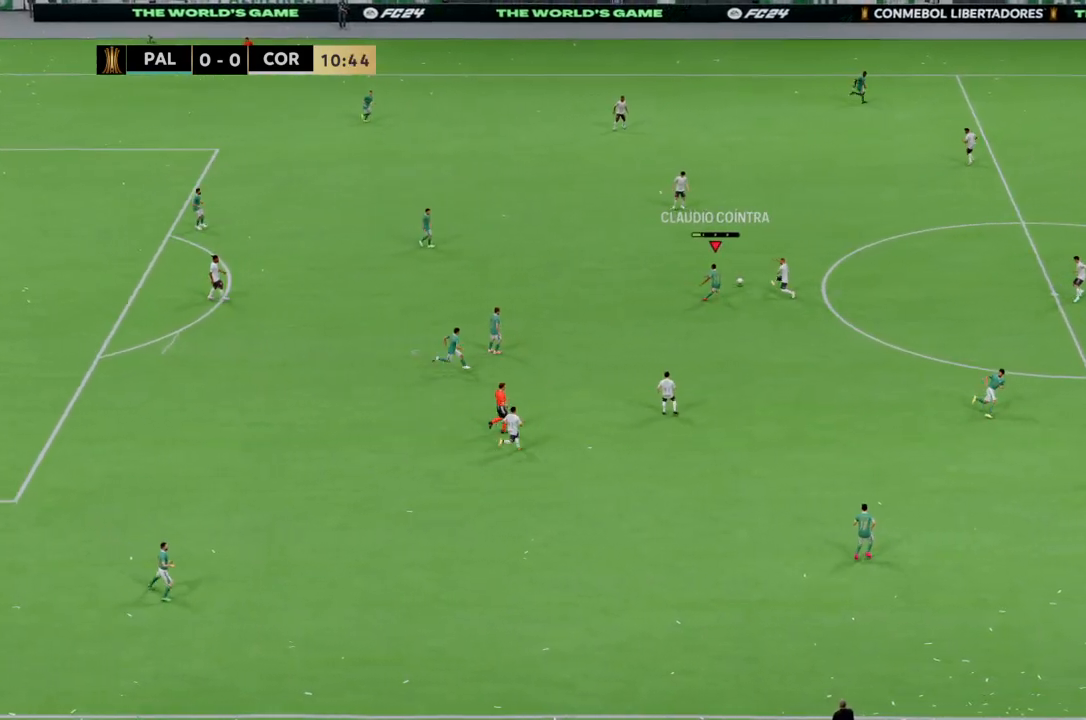
Gameplay with a controller (PlayStation layout); each line is a JSON object with the inputs held at the frame after it. "events" lists button and stick changes between this image and that frame as [ms after this image, input, new state], when the widget could be followed in between. Not read: CROSS L1 L3 R3.
{"buttons": ["R2"], "left_stick": "up-right", "right_stick": "center", "events": []}
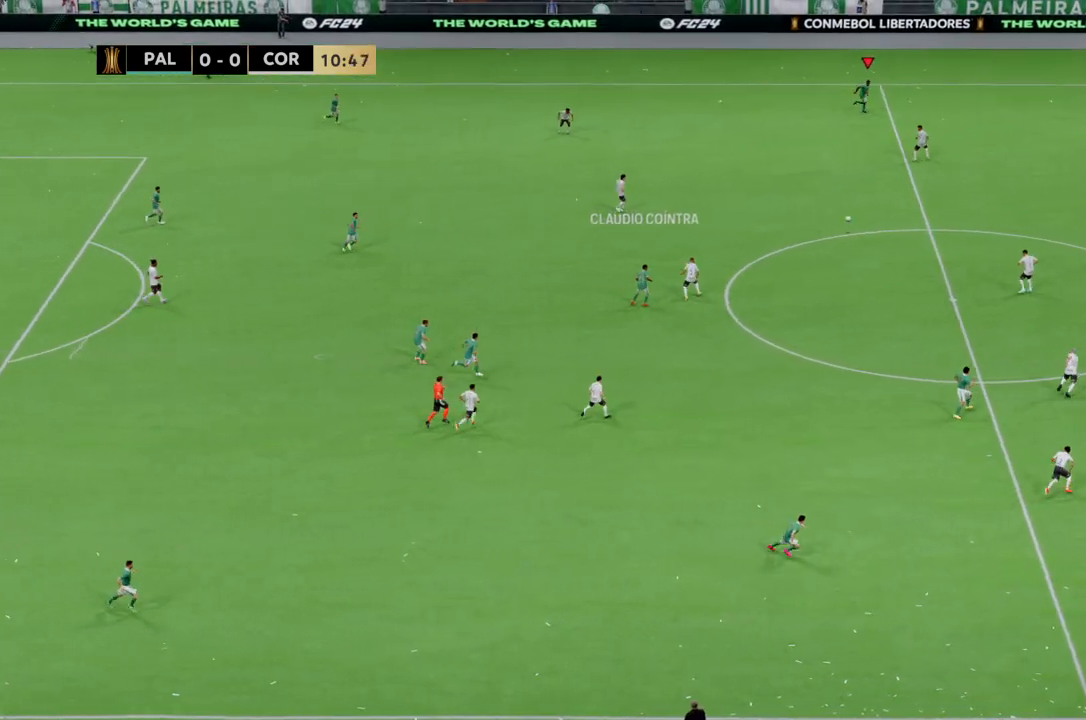
{"buttons": ["R2"], "left_stick": "right", "right_stick": "center", "events": [[67, "left_stick", "right"]]}
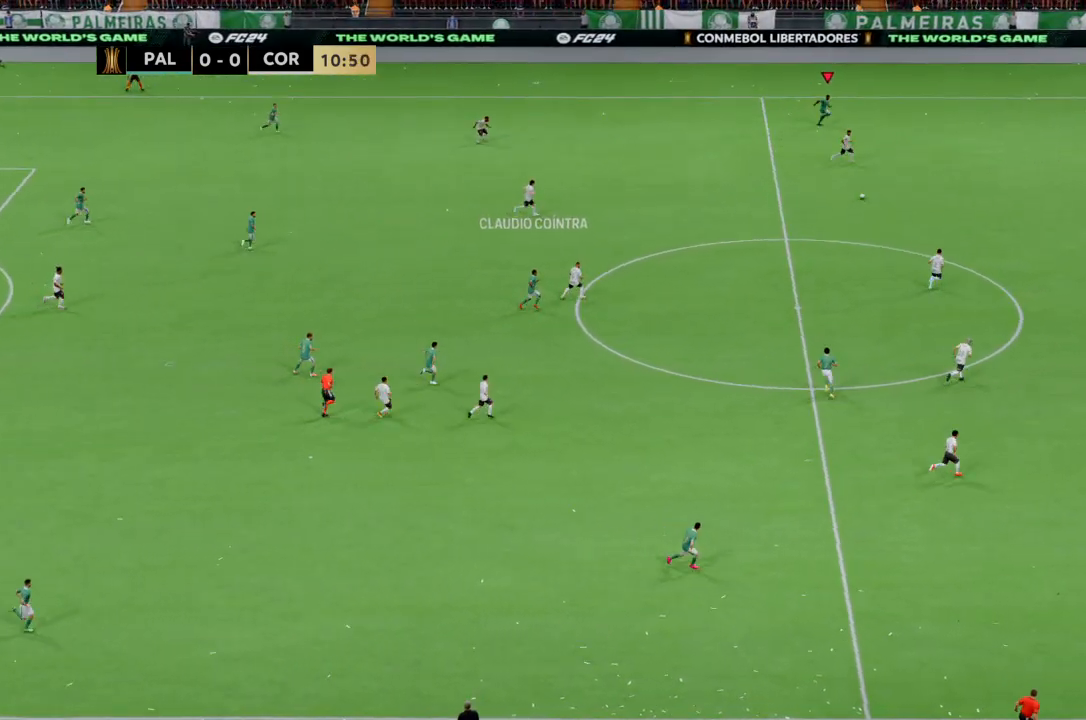
{"buttons": ["R2"], "left_stick": "right", "right_stick": "center", "events": []}
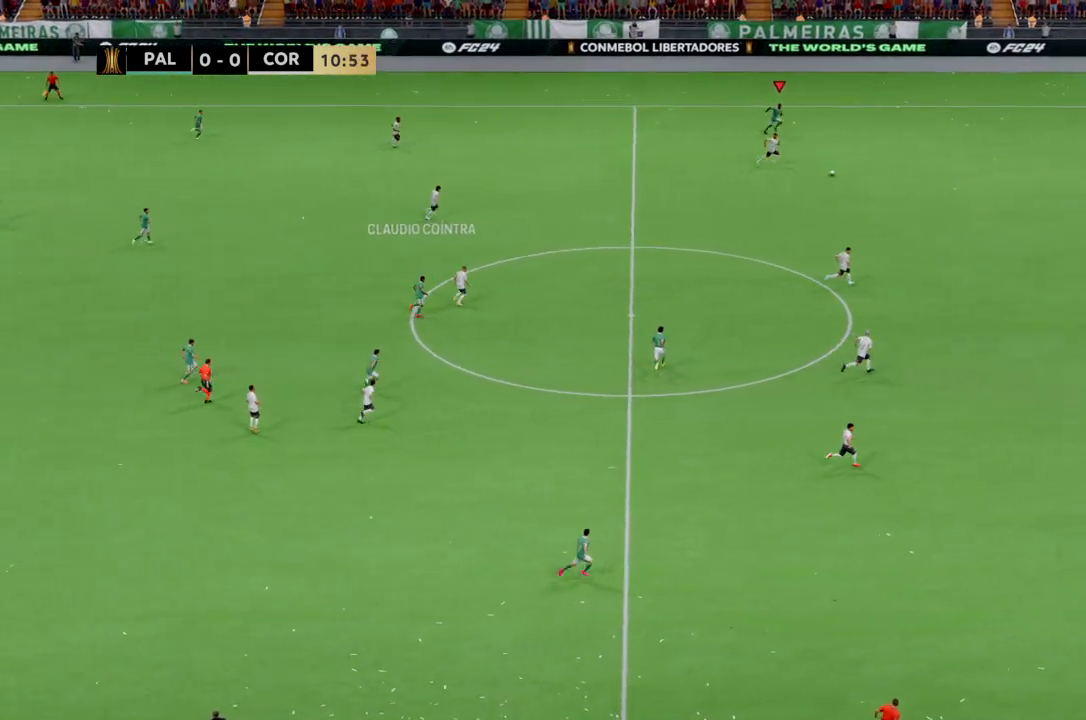
{"buttons": ["R2"], "left_stick": "right", "right_stick": "center", "events": []}